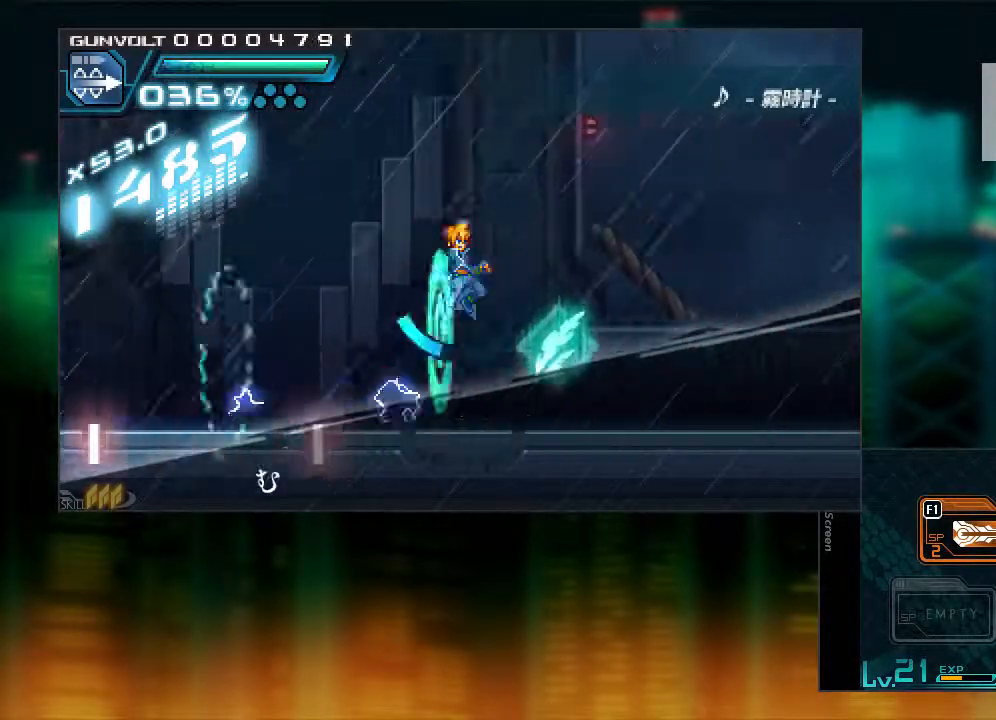
Gameplay with a controller (Xbox layout); each line is a JSON object with the inputs held at the frame after it. "events" lists button and stick changes between this image and that frame as [ms after this image, input, new state], when the widget could be followed in between. Not read: L3 R1 R3.
{"buttons": ["L1", "DPAD_RIGHT"], "events": [[100, "L1", "up"], [150, "B", "up"], [500, "L1", "down"]]}
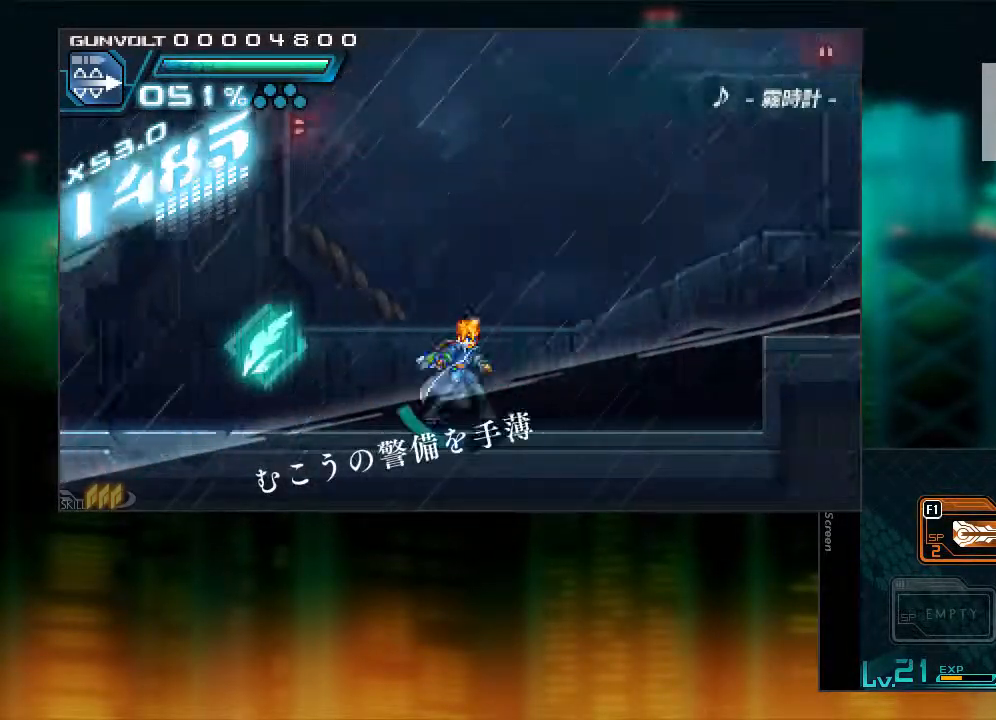
{"buttons": ["DPAD_RIGHT"], "events": [[250, "B", "down"], [500, "B", "up"], [500, "L1", "up"]]}
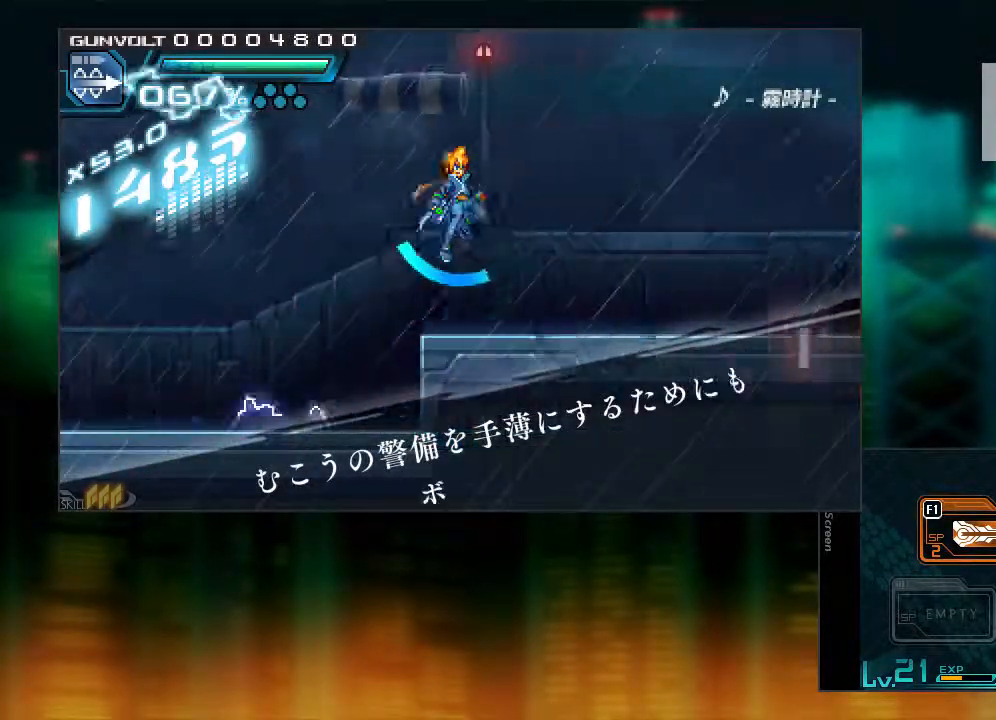
{"buttons": ["Y"], "events": [[250, "L1", "down"], [500, "DPAD_RIGHT", "up"], [500, "L1", "up"], [500, "Y", "down"]]}
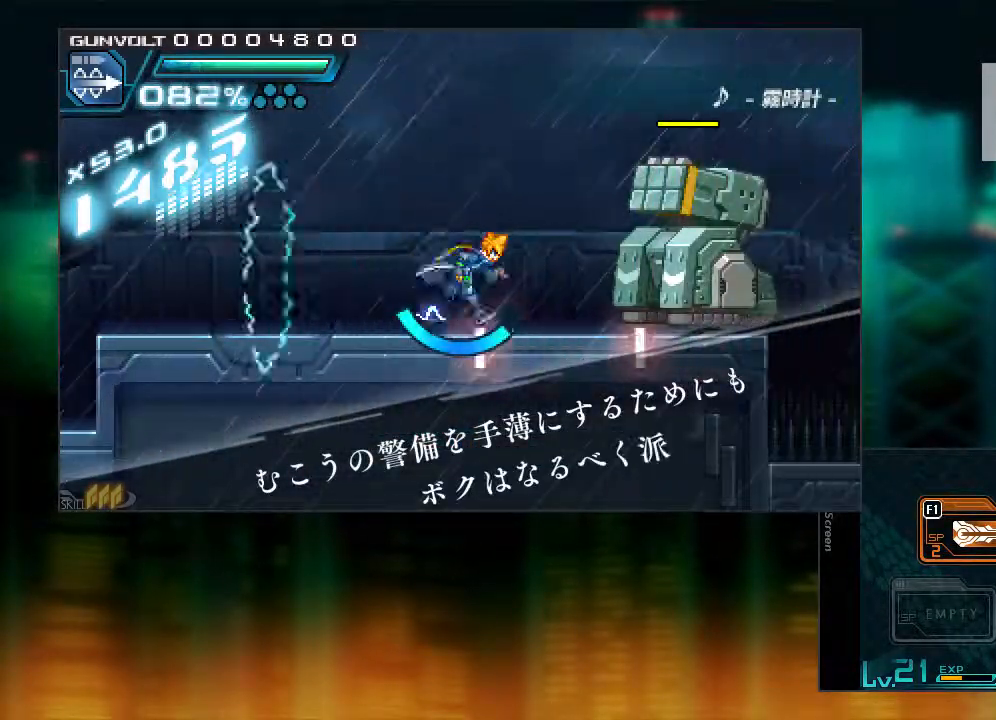
{"buttons": ["B", "DPAD_RIGHT"], "events": [[100, "Y", "up"], [150, "Y", "down"], [200, "Y", "up"], [250, "DPAD_RIGHT", "down"], [250, "L1", "down"], [250, "Y", "down"], [300, "B", "down"], [300, "Y", "up"], [400, "L1", "up"]]}
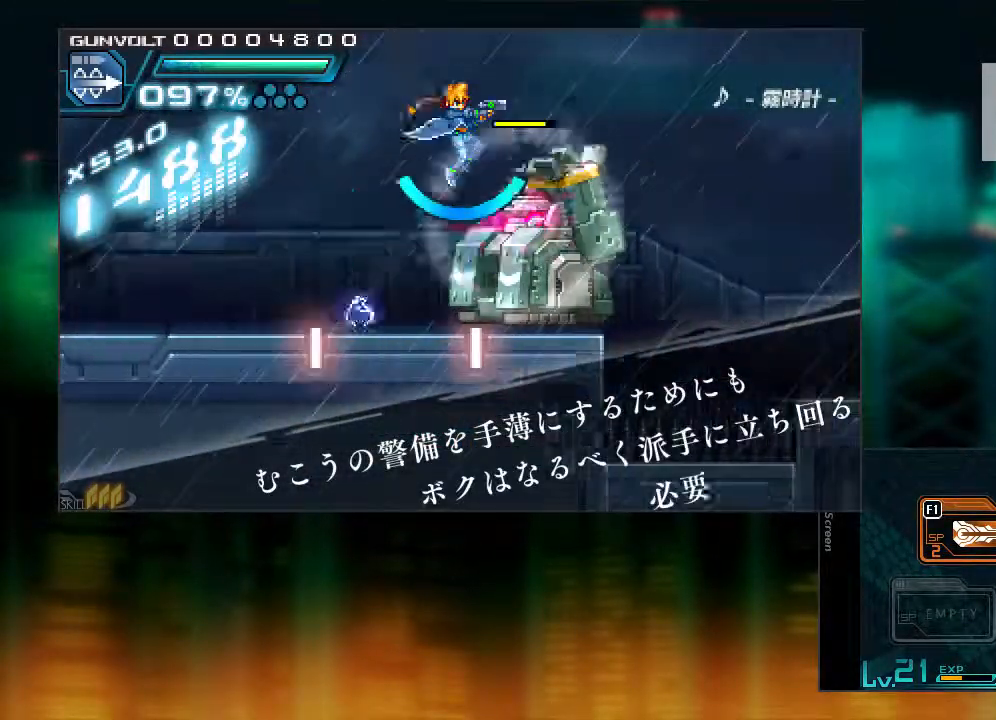
{"buttons": ["DPAD_RIGHT"], "events": [[300, "B", "up"]]}
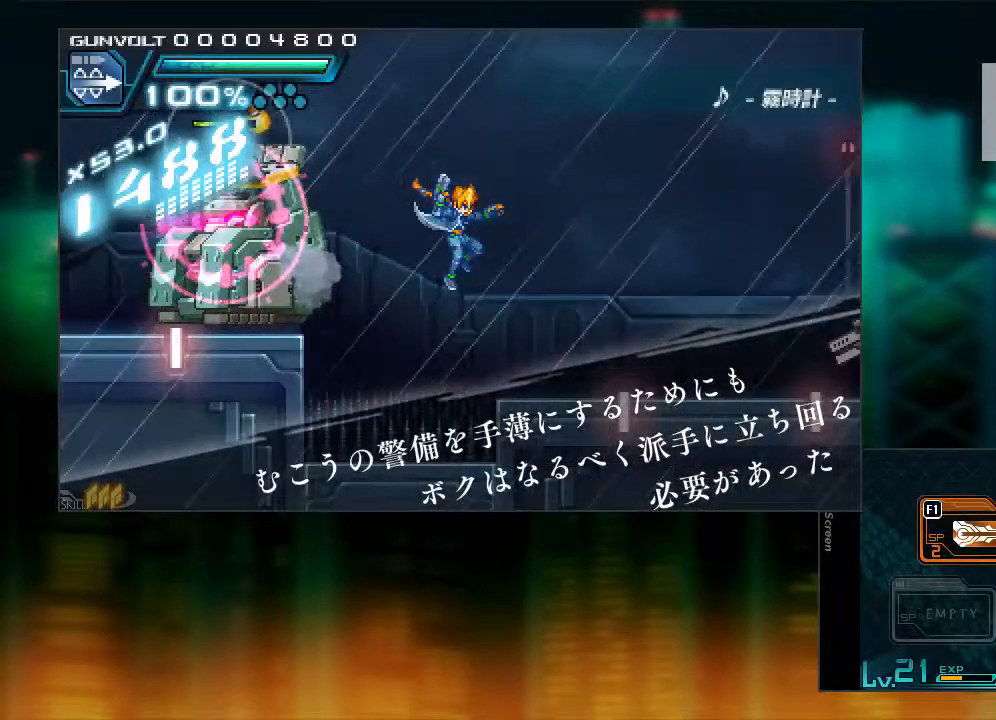
{"buttons": ["B"], "events": [[100, "Y", "down"], [150, "Y", "up"], [200, "Y", "down"], [300, "DPAD_RIGHT", "up"], [300, "Y", "up"], [350, "B", "down"]]}
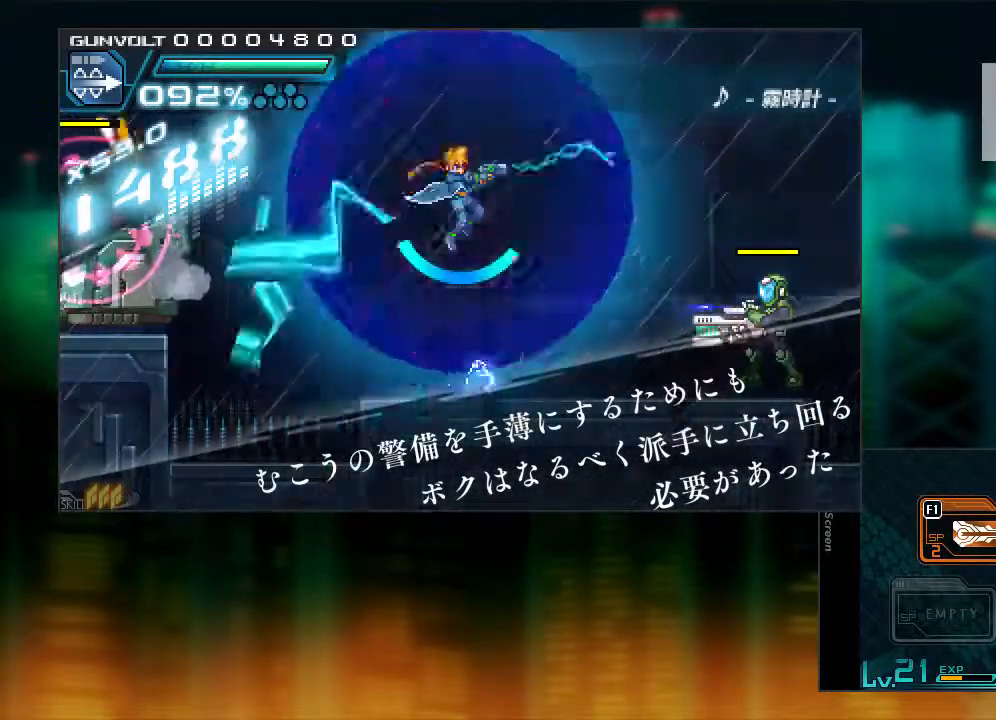
{"buttons": [], "events": [[200, "B", "up"]]}
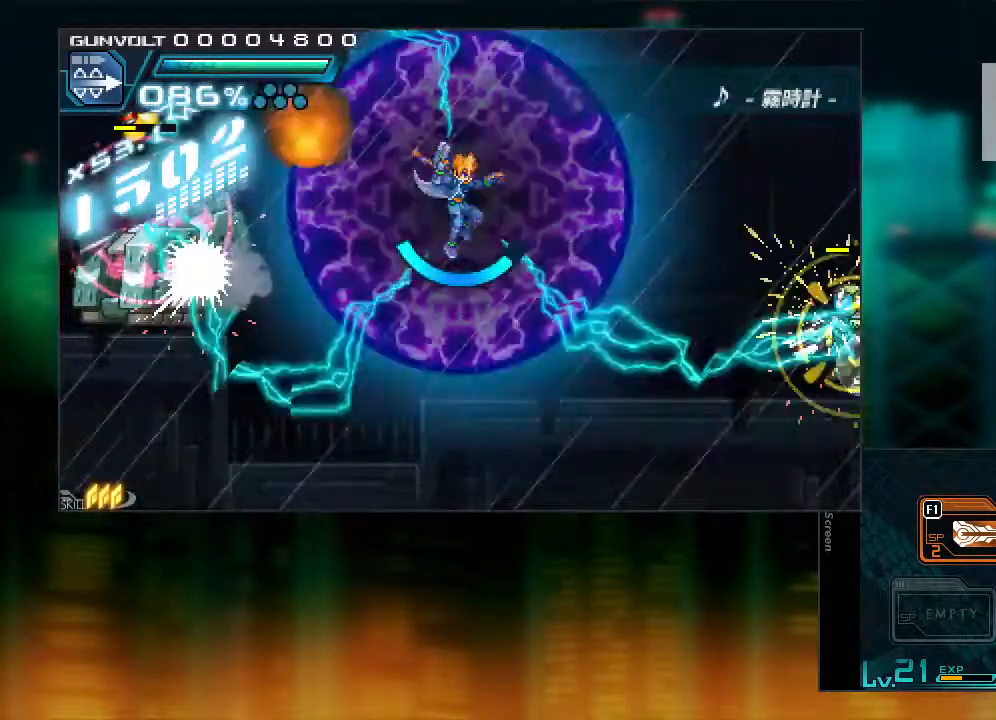
{"buttons": ["DPAD_RIGHT"], "events": [[400, "DPAD_RIGHT", "down"]]}
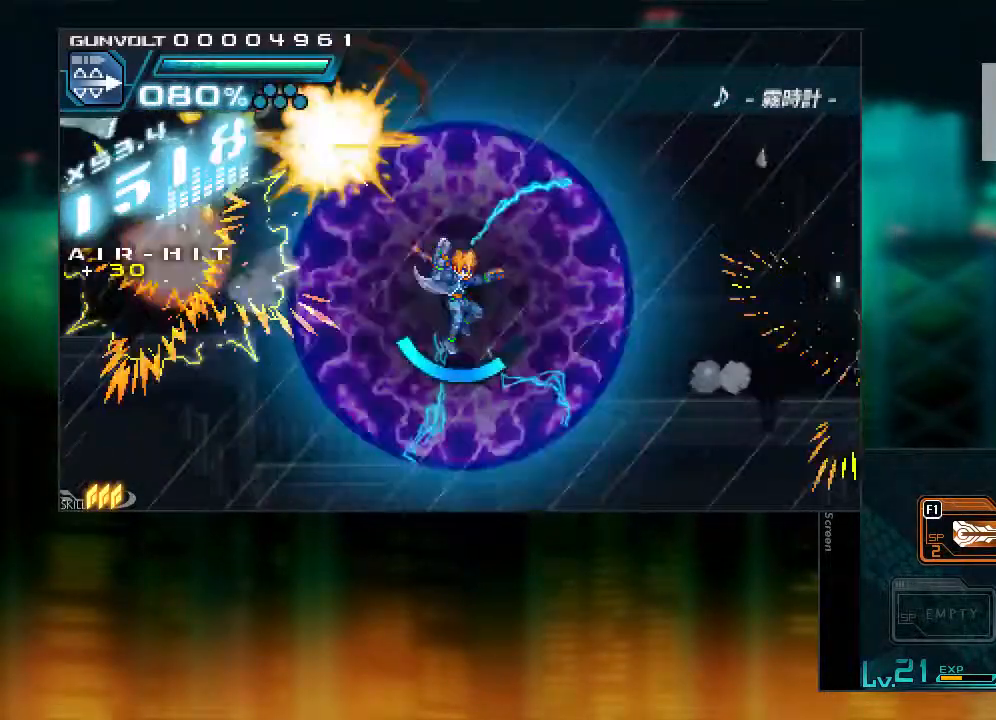
{"buttons": ["DPAD_RIGHT"], "events": [[350, "Y", "down"], [400, "Y", "up"]]}
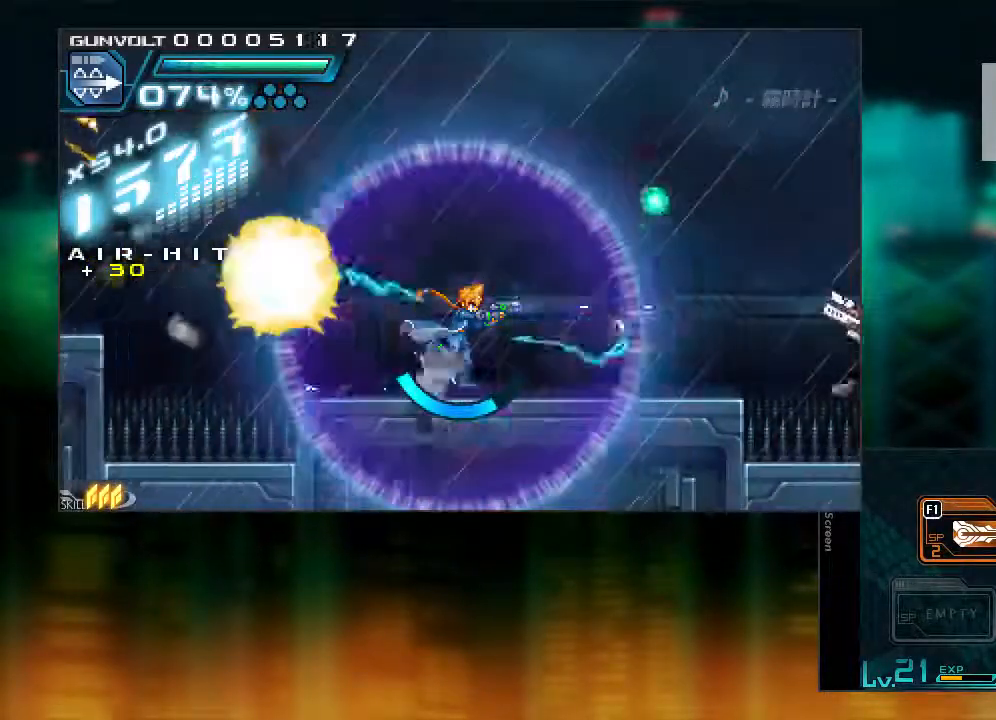
{"buttons": [], "events": [[500, "DPAD_RIGHT", "up"]]}
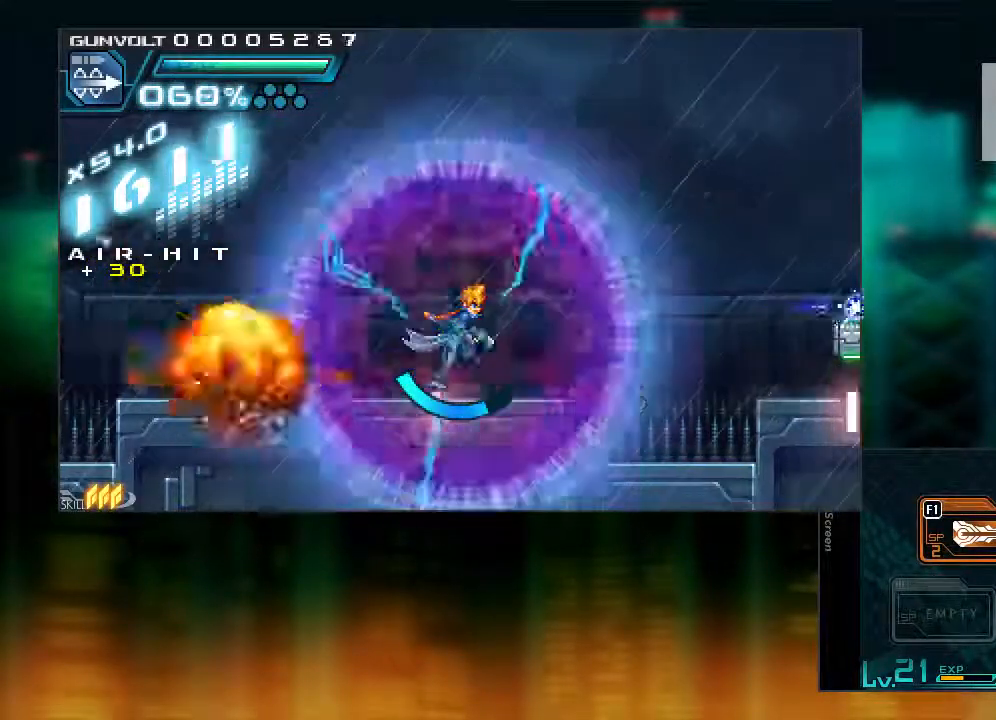
{"buttons": [], "events": []}
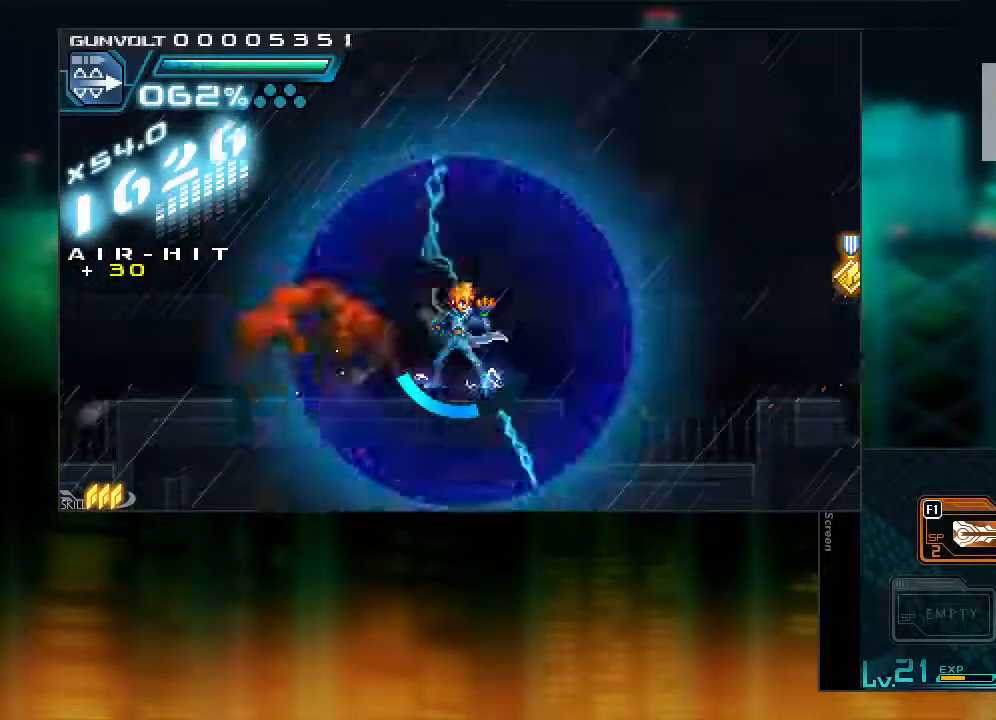
{"buttons": ["DPAD_RIGHT"], "events": [[100, "DPAD_RIGHT", "down"], [150, "B", "down"], [150, "L1", "down"], [350, "B", "up"], [350, "L1", "up"]]}
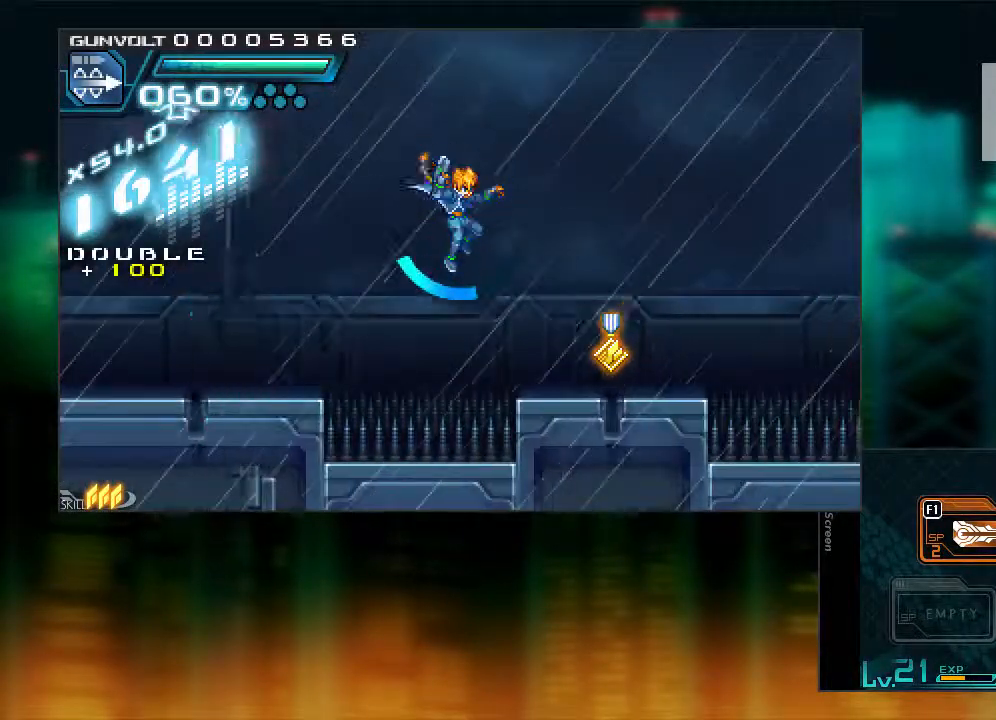
{"buttons": ["B", "L1", "DPAD_RIGHT"], "events": [[250, "Y", "down"], [300, "Y", "up"], [400, "L1", "down"], [450, "B", "down"]]}
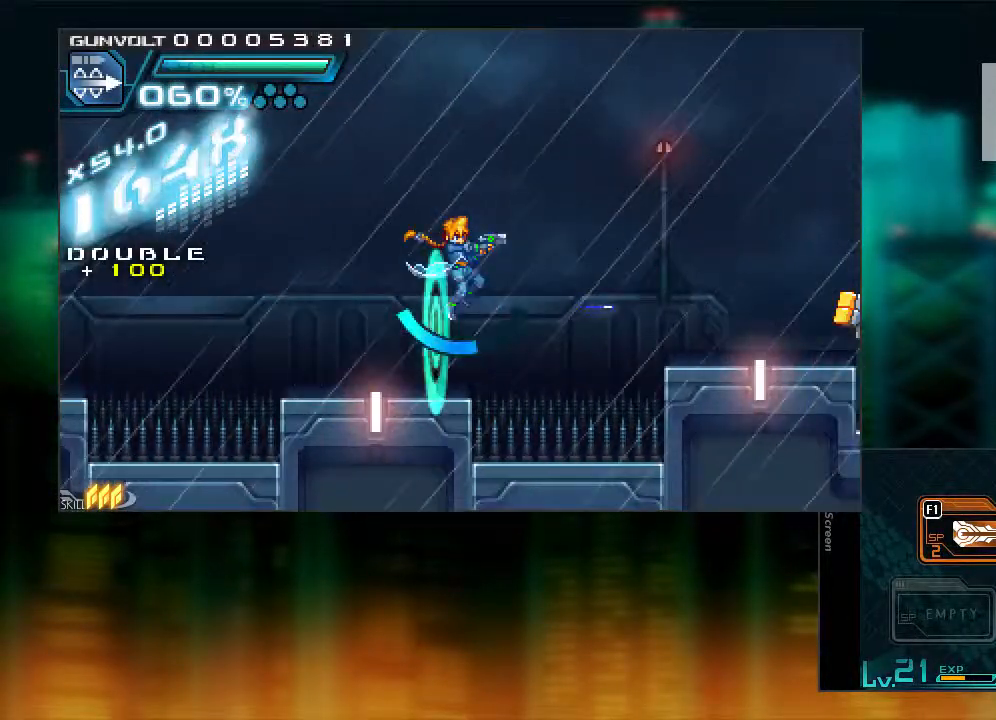
{"buttons": ["B", "L1", "DPAD_RIGHT"], "events": [[150, "B", "up"], [267, "L1", "up"], [450, "L1", "down"], [500, "B", "down"]]}
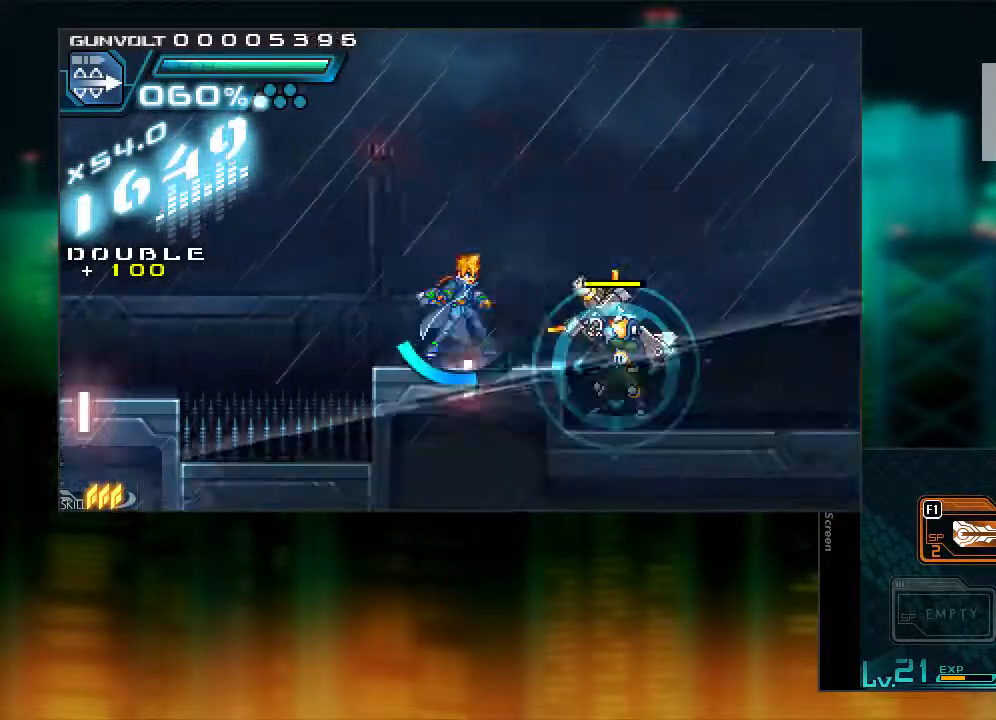
{"buttons": ["DPAD_RIGHT"], "events": [[150, "L1", "up"], [250, "B", "up"]]}
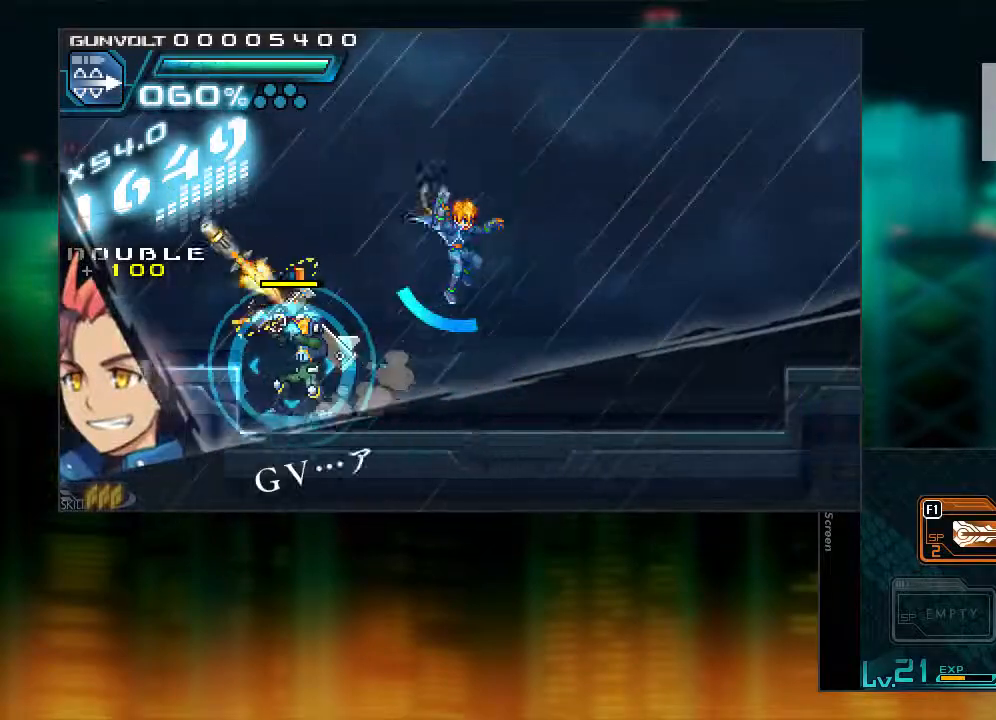
{"buttons": [], "events": [[50, "Y", "down"], [150, "Y", "up"], [250, "DPAD_RIGHT", "up"], [350, "Y", "down"], [400, "Y", "up"]]}
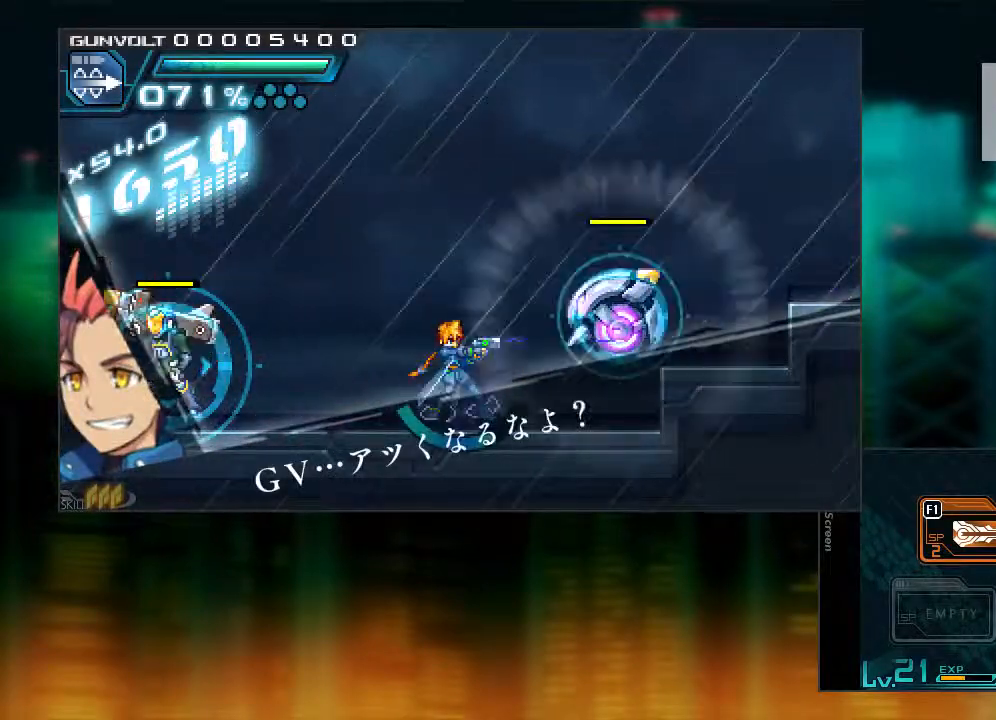
{"buttons": [], "events": [[50, "B", "down"], [50, "DPAD_RIGHT", "down"], [250, "B", "up"], [400, "Y", "down"], [450, "DPAD_RIGHT", "up"], [500, "Y", "up"]]}
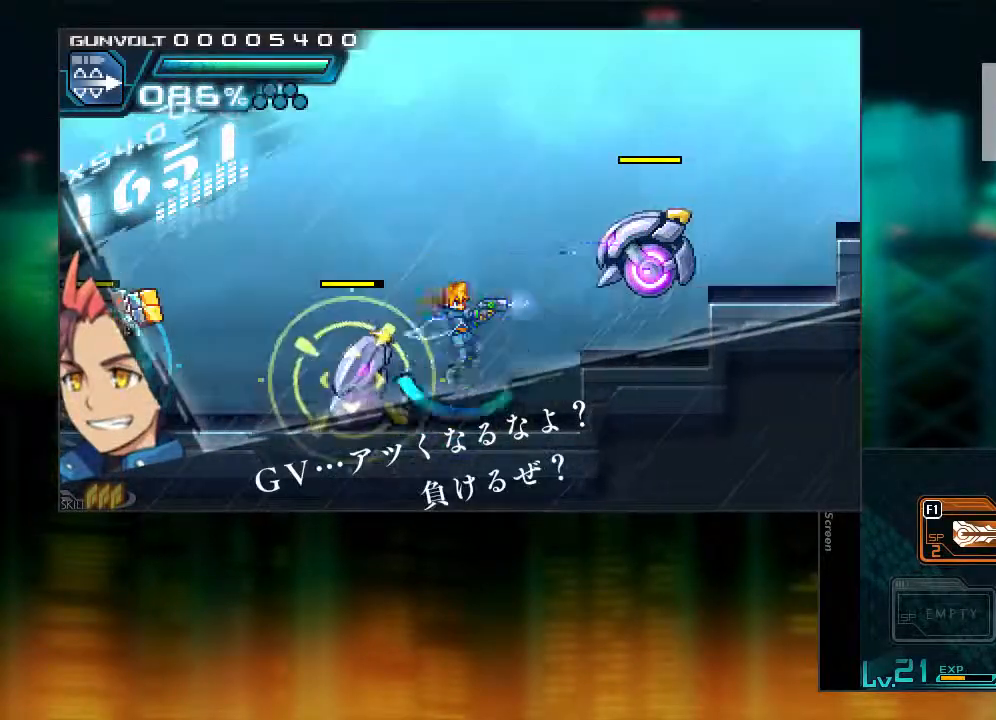
{"buttons": ["B"], "events": [[100, "B", "down"], [150, "Y", "down"], [300, "Y", "up"]]}
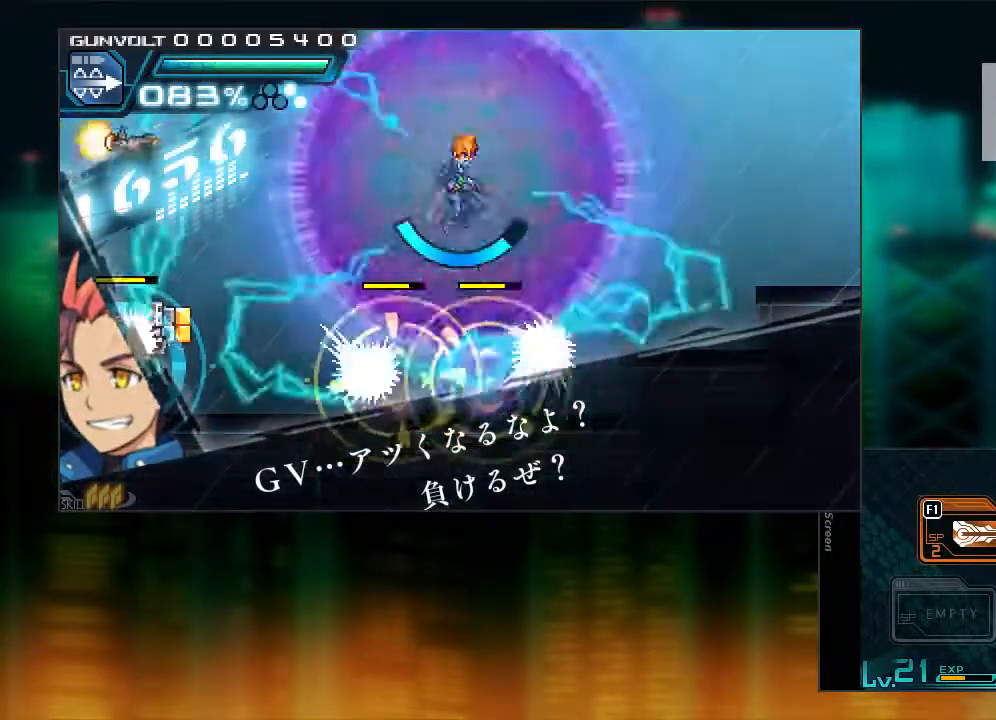
{"buttons": [], "events": [[50, "B", "up"]]}
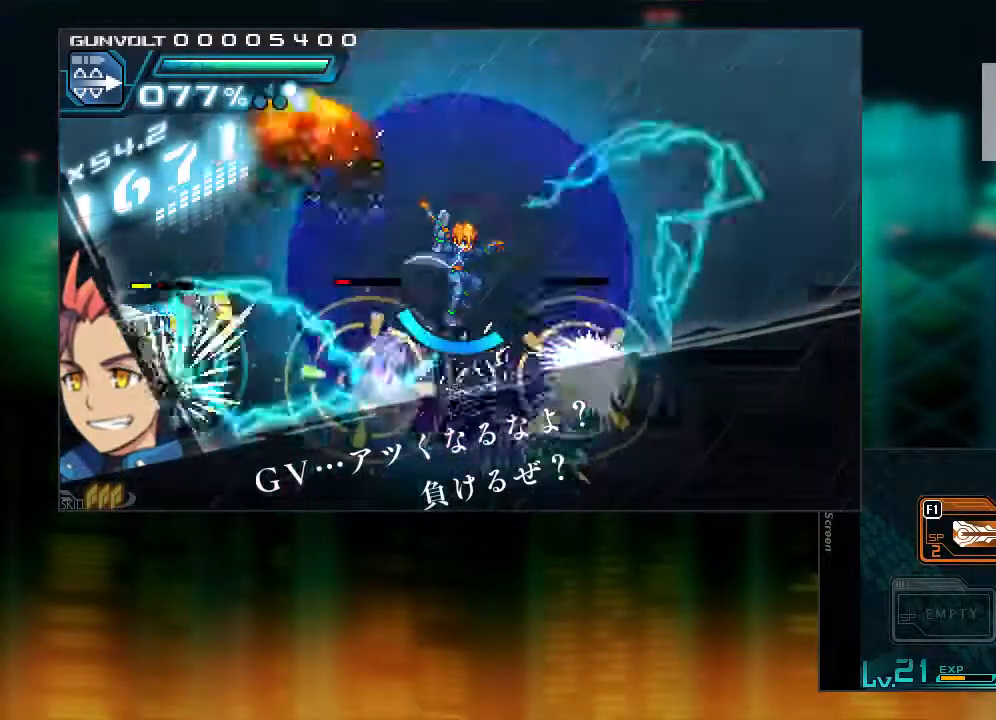
{"buttons": ["DPAD_RIGHT"], "events": [[350, "DPAD_RIGHT", "down"]]}
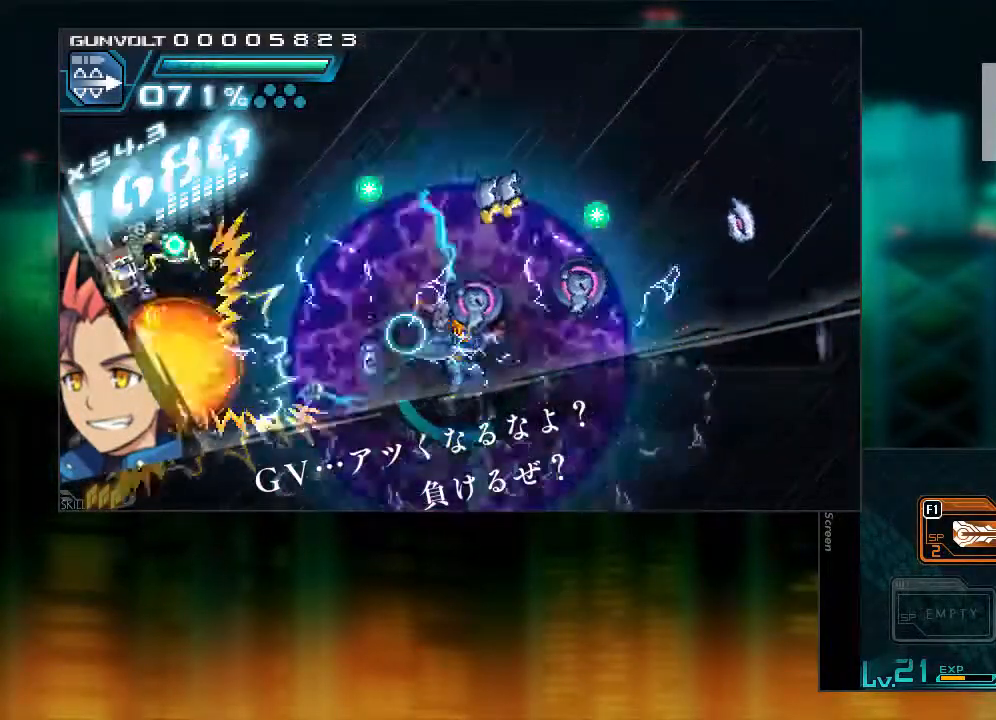
{"buttons": ["DPAD_RIGHT"], "events": [[100, "L1", "down"], [200, "B", "down"], [500, "B", "up"], [500, "L1", "up"]]}
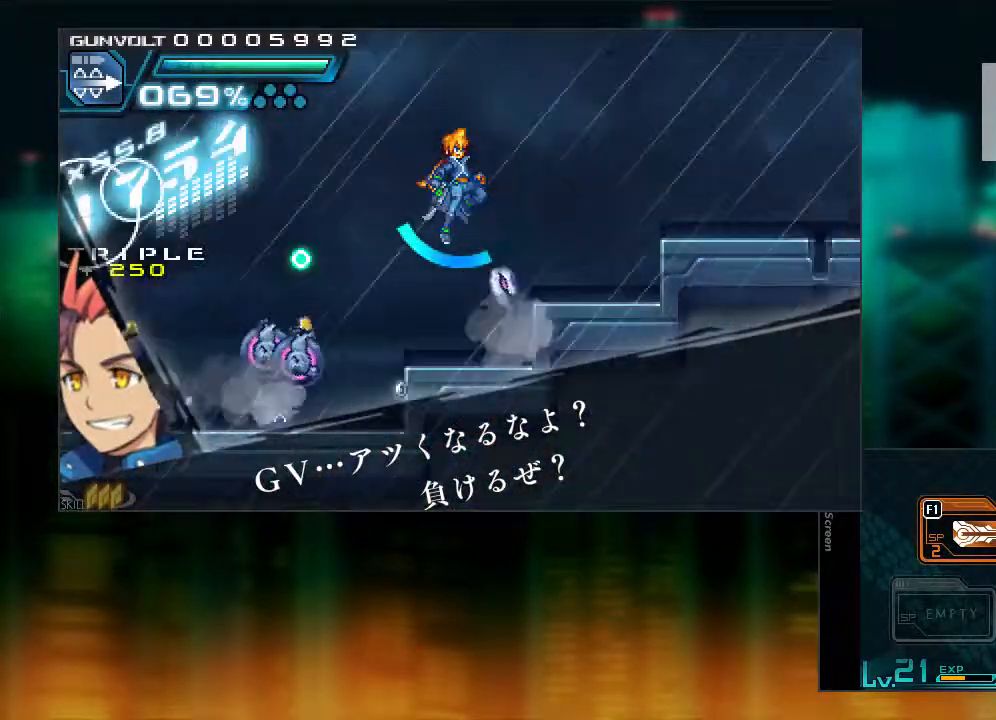
{"buttons": ["DPAD_RIGHT"], "events": [[250, "B", "down"], [250, "L1", "down"], [400, "B", "up"], [450, "L1", "up"]]}
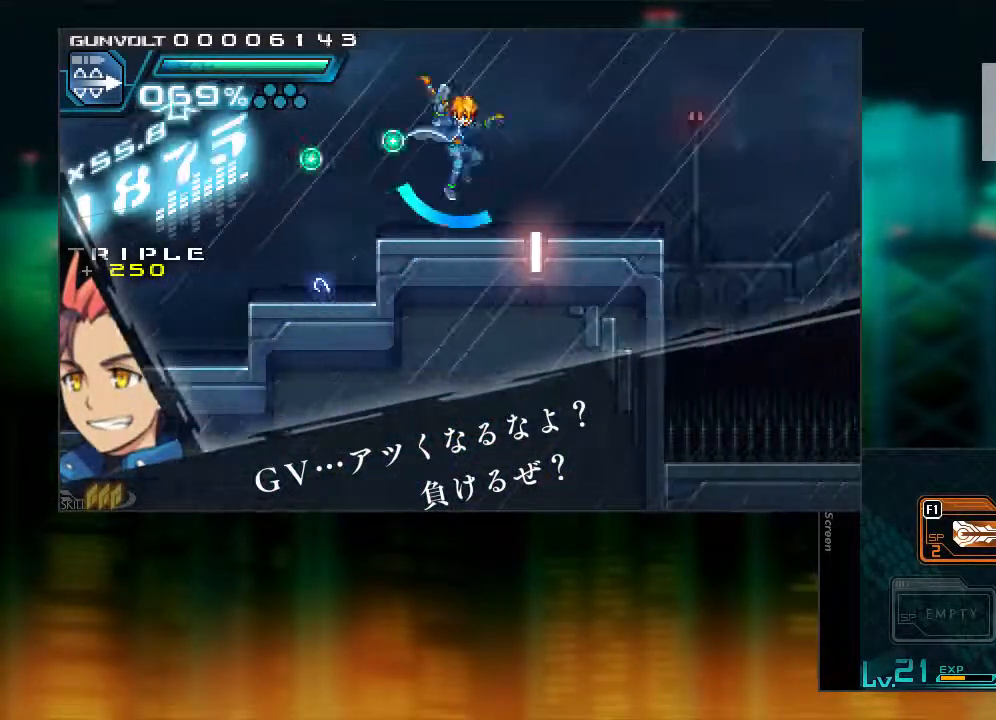
{"buttons": ["B", "DPAD_RIGHT"], "events": [[150, "L1", "down"], [300, "B", "down"], [450, "L1", "up"]]}
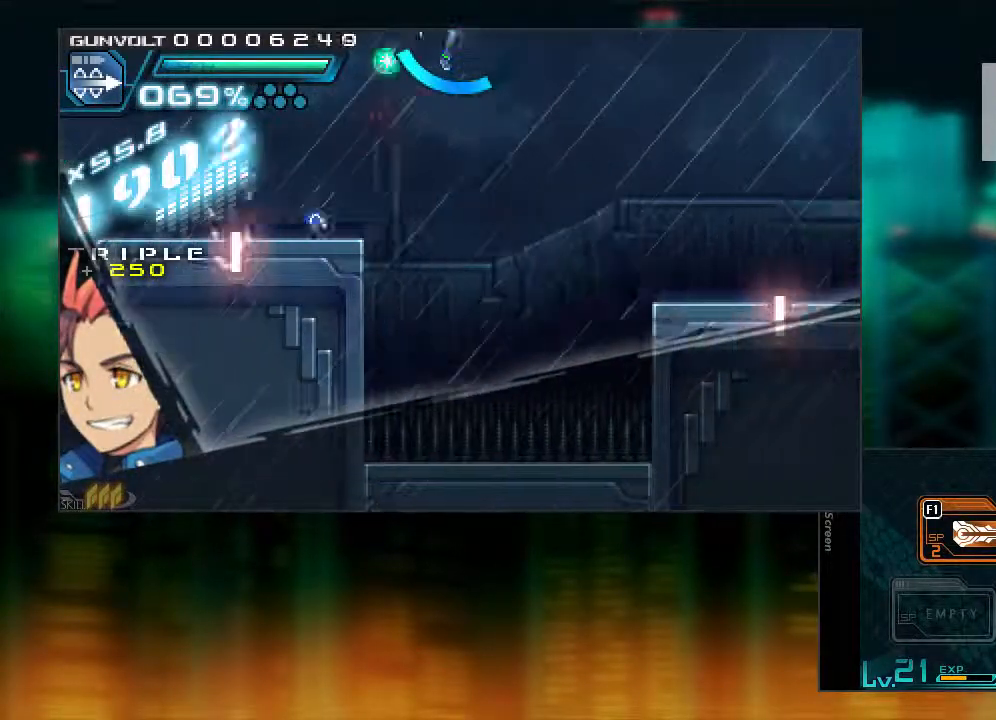
{"buttons": ["L1", "DPAD_RIGHT"], "events": [[50, "B", "up"], [500, "L1", "down"]]}
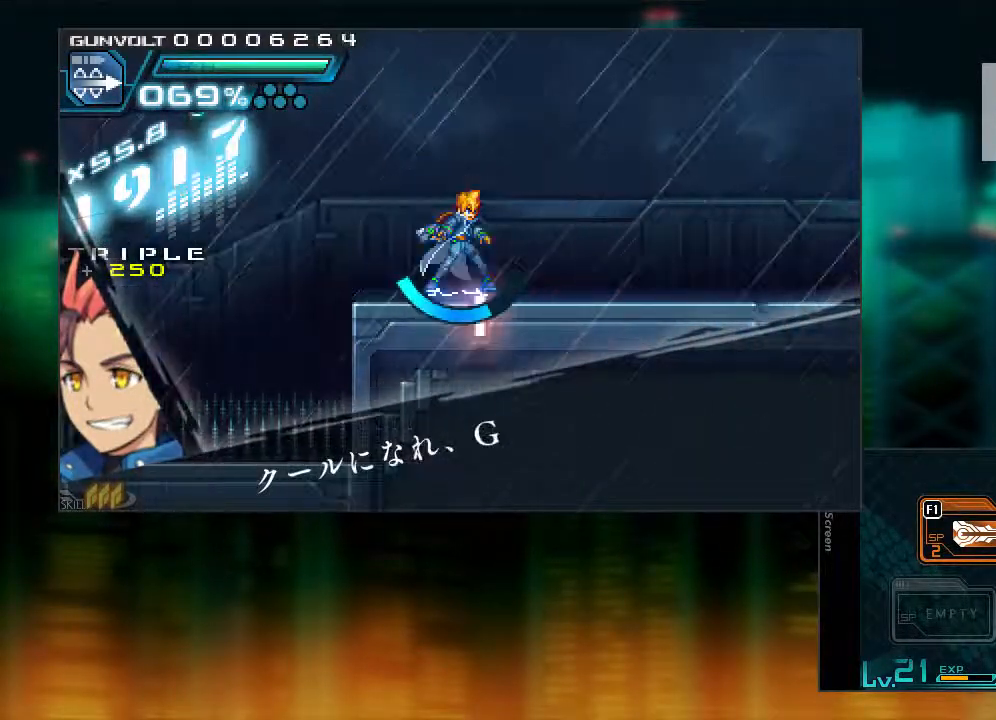
{"buttons": ["L1", "DPAD_RIGHT"], "events": [[250, "L1", "up"], [300, "L1", "down"]]}
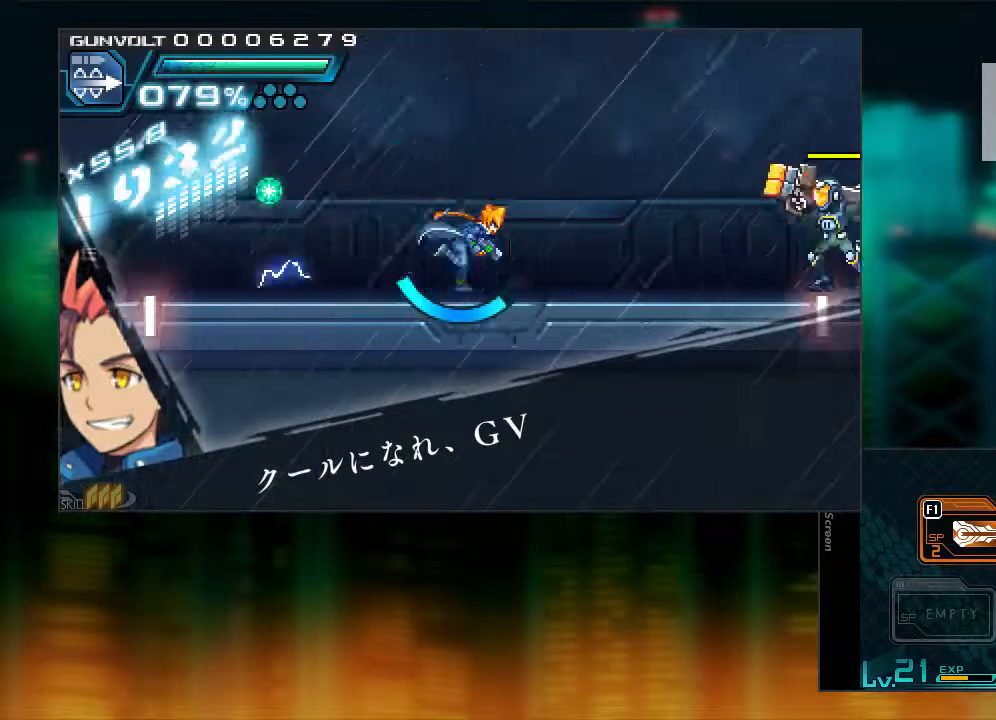
{"buttons": ["B", "L1", "DPAD_RIGHT"], "events": [[100, "L1", "up"], [200, "L1", "down"], [300, "B", "down"]]}
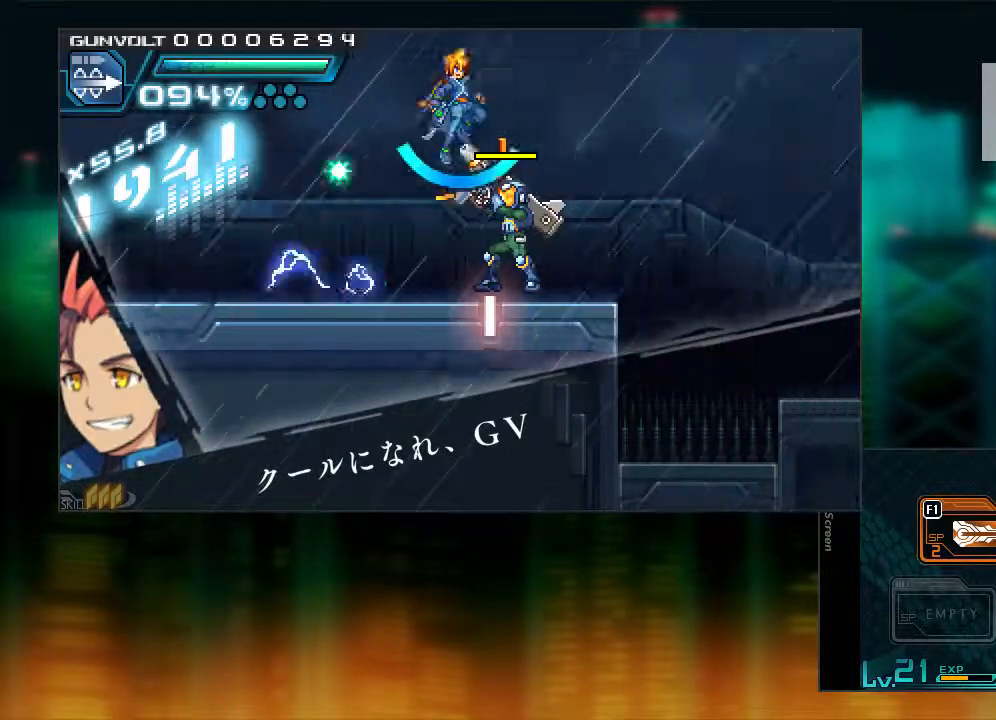
{"buttons": ["DPAD_RIGHT"], "events": [[167, "L1", "up"], [200, "B", "up"]]}
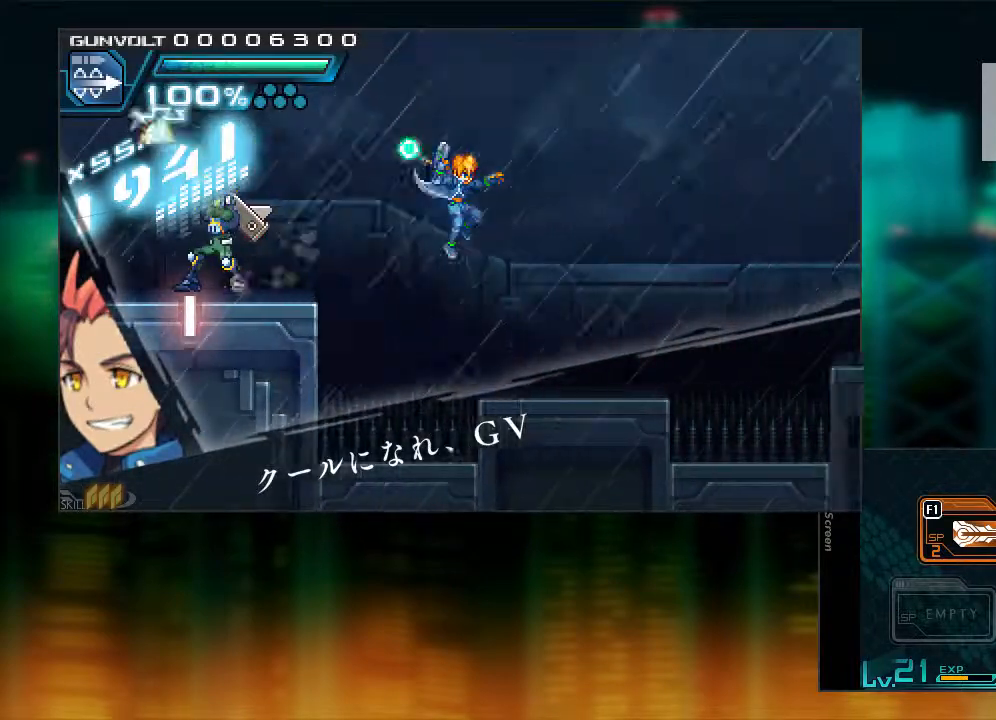
{"buttons": [], "events": [[150, "Y", "down"], [200, "DPAD_RIGHT", "up"], [200, "Y", "up"], [250, "Y", "down"], [350, "Y", "up"]]}
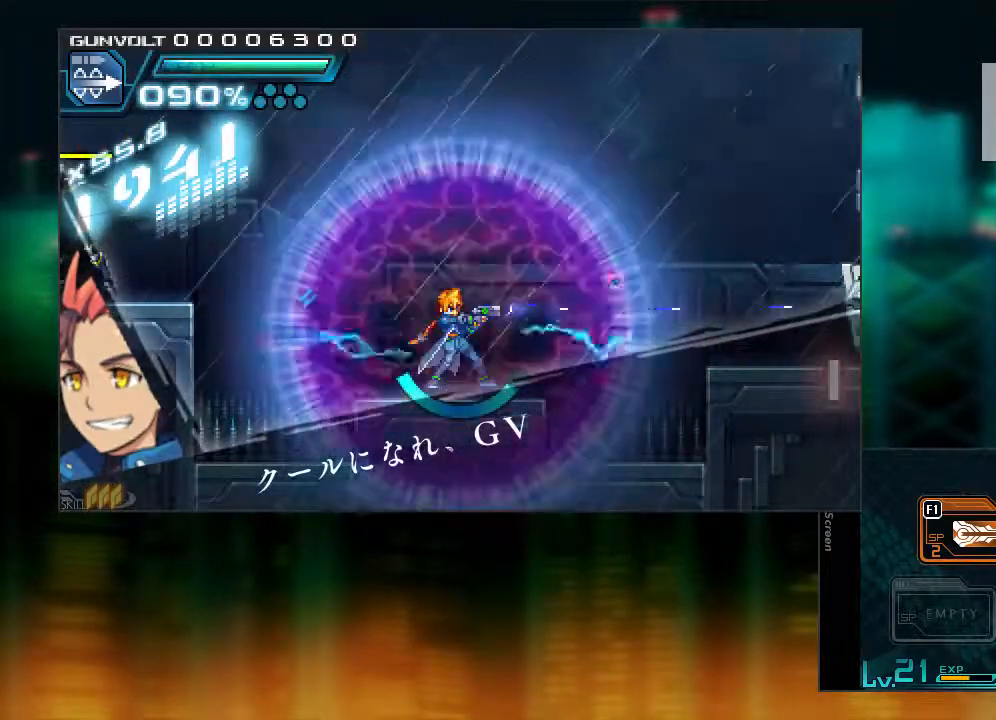
{"buttons": ["Y"], "events": [[50, "Y", "down"], [100, "Y", "up"], [150, "Y", "down"], [200, "Y", "up"], [250, "Y", "down"], [350, "Y", "up"], [400, "Y", "down"], [450, "Y", "up"], [500, "Y", "down"]]}